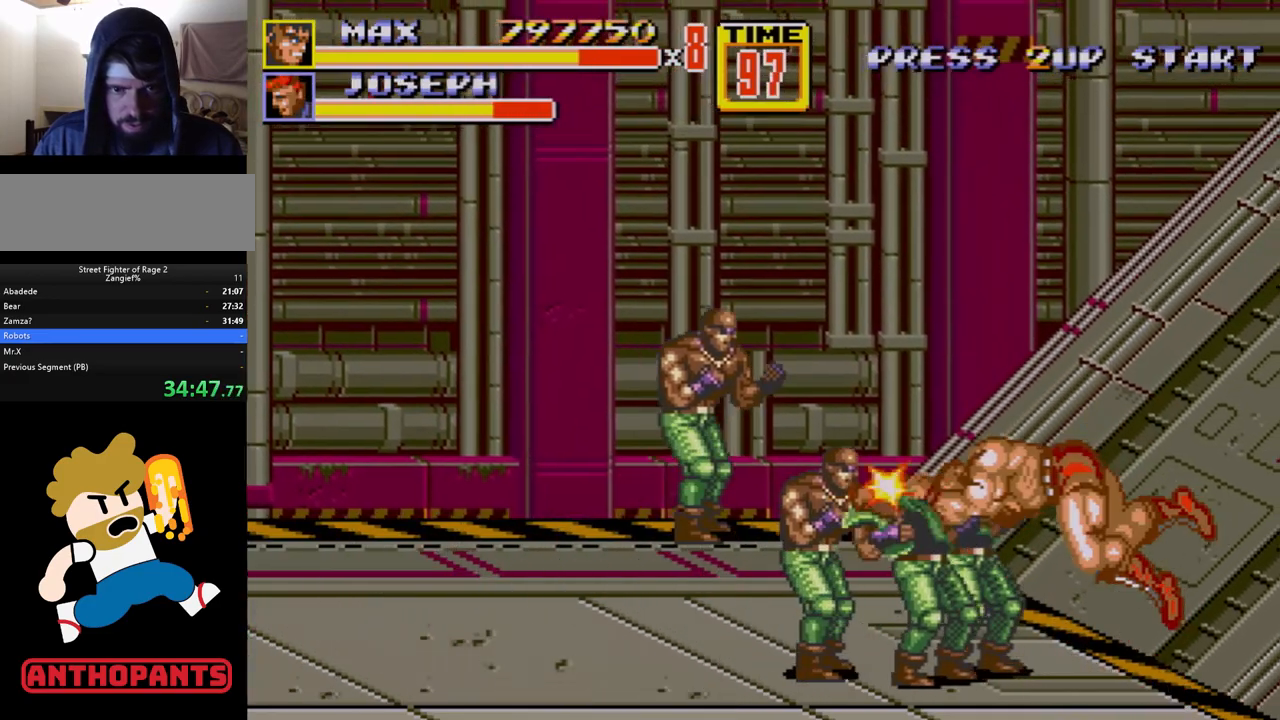
Gameplay with a controller (Xbox layout); each line is a JSON object with the inputs held at the frame after it. "events" lists button and stick changes between this image and that frame as [ms after this image, input, new state], when the widget could be followed in between. Not read: L1 L2 L3 R1 R2 R3.
{"buttons": ["DPAD_RIGHT"], "events": [[67, "A", "up"], [233, "DPAD_LEFT", "up"], [300, "DPAD_RIGHT", "down"]]}
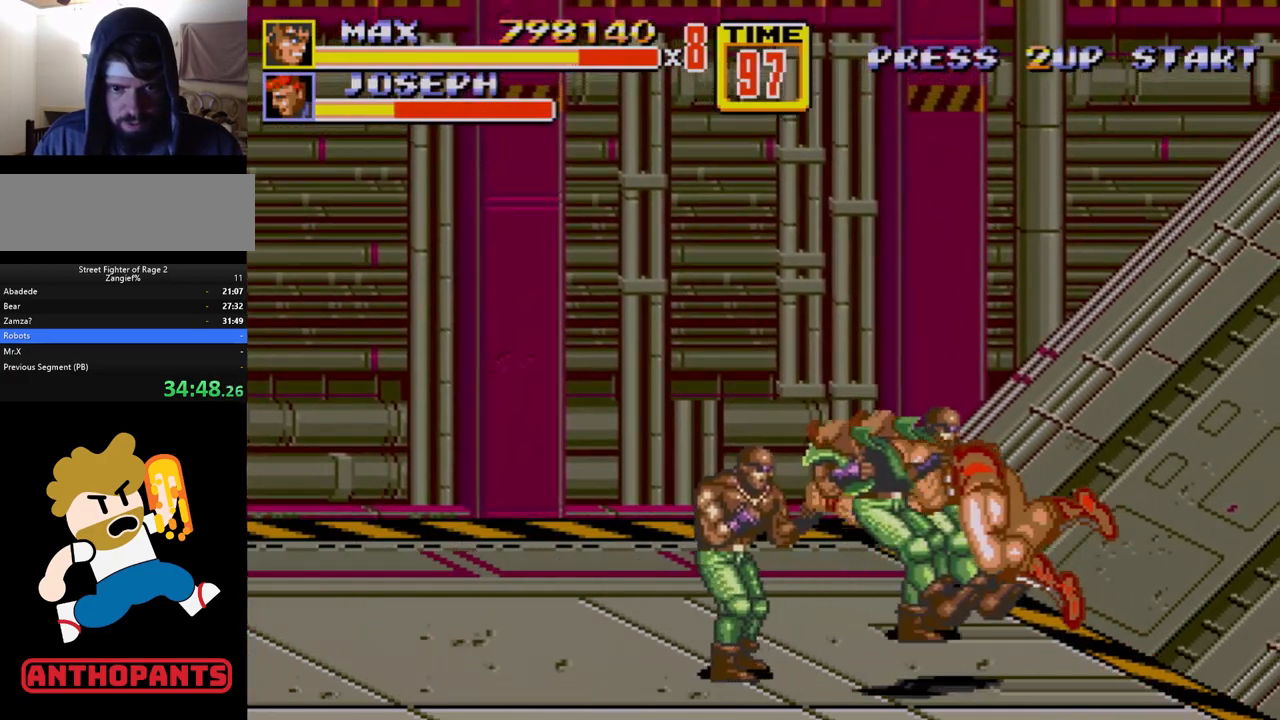
{"buttons": [], "events": [[167, "DPAD_RIGHT", "up"]]}
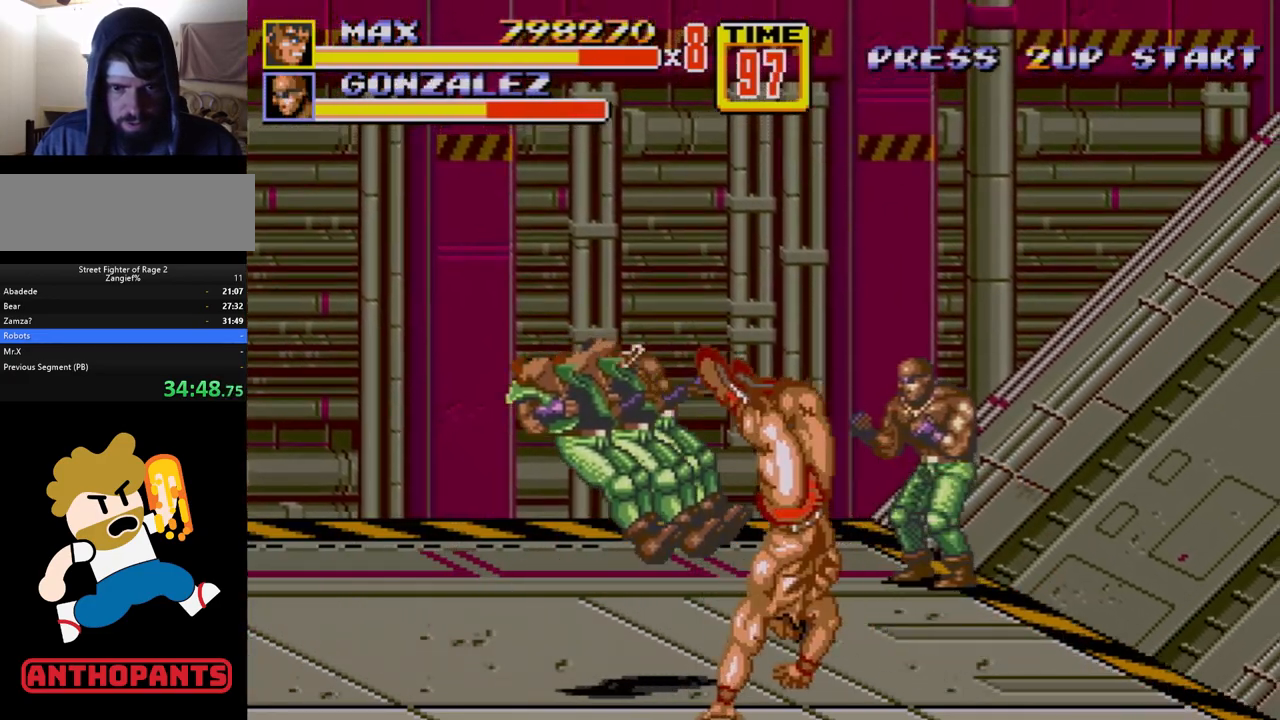
{"buttons": [], "events": [[233, "DPAD_RIGHT", "down"], [300, "B", "down"], [350, "B", "up"], [367, "DPAD_RIGHT", "up"], [400, "B", "down"], [467, "B", "up"]]}
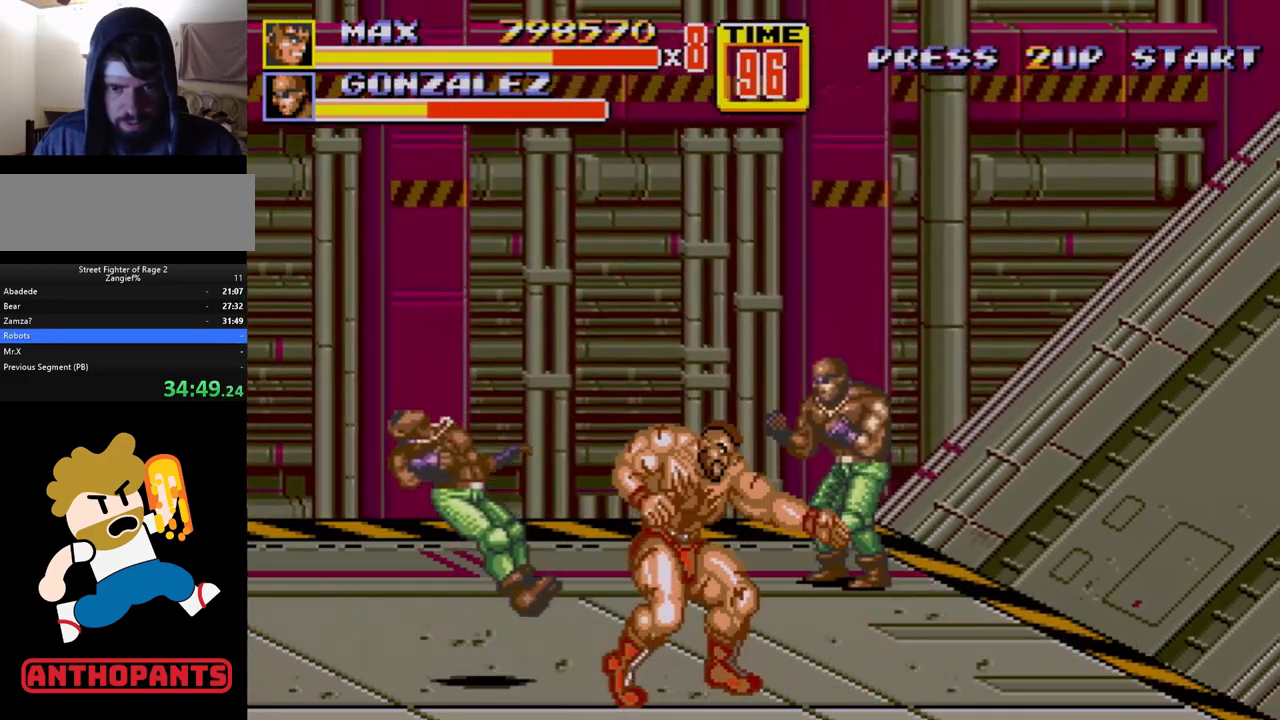
{"buttons": [], "events": [[50, "DPAD_RIGHT", "down"], [150, "B", "down"], [183, "B", "up"], [233, "B", "down"], [300, "B", "up"], [350, "DPAD_RIGHT", "up"]]}
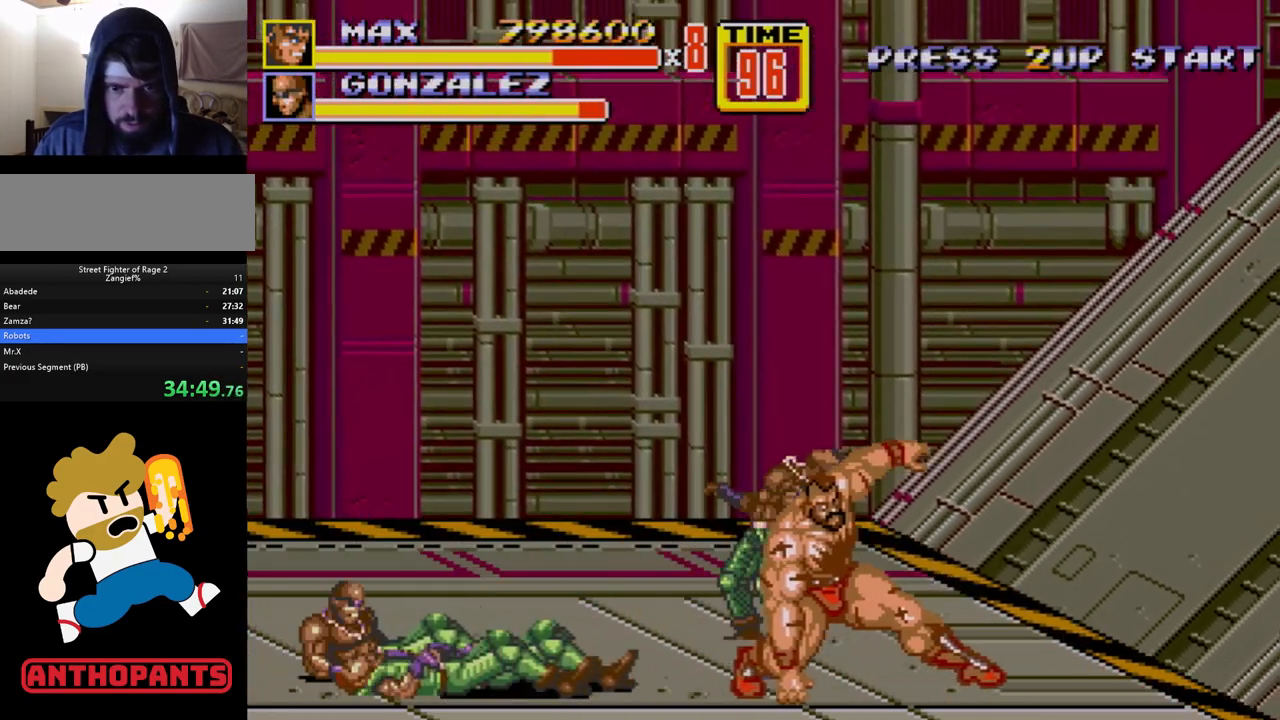
{"buttons": ["DPAD_LEFT"], "events": [[150, "DPAD_LEFT", "down"], [167, "DPAD_UP", "down"], [417, "B", "down"], [483, "B", "up"], [500, "DPAD_UP", "up"]]}
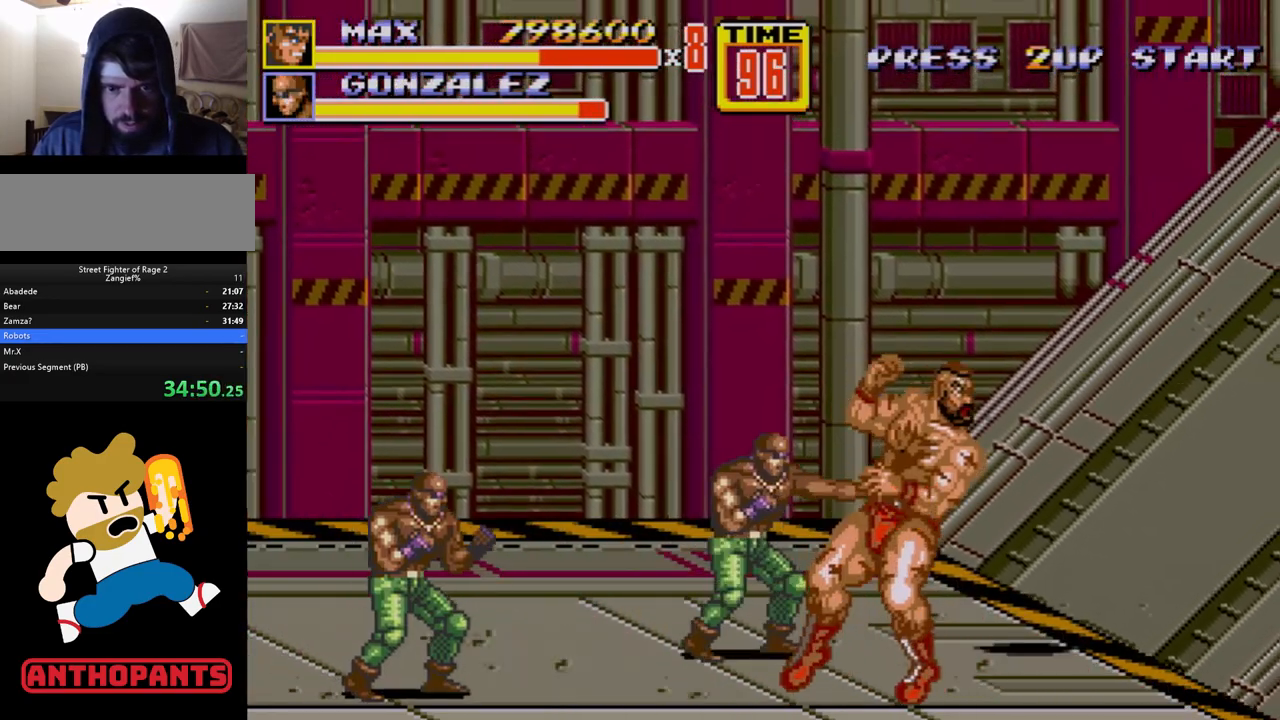
{"buttons": ["B"], "events": [[17, "DPAD_LEFT", "up"], [50, "B", "down"], [150, "B", "up"], [283, "B", "down"], [333, "B", "up"], [417, "B", "down"]]}
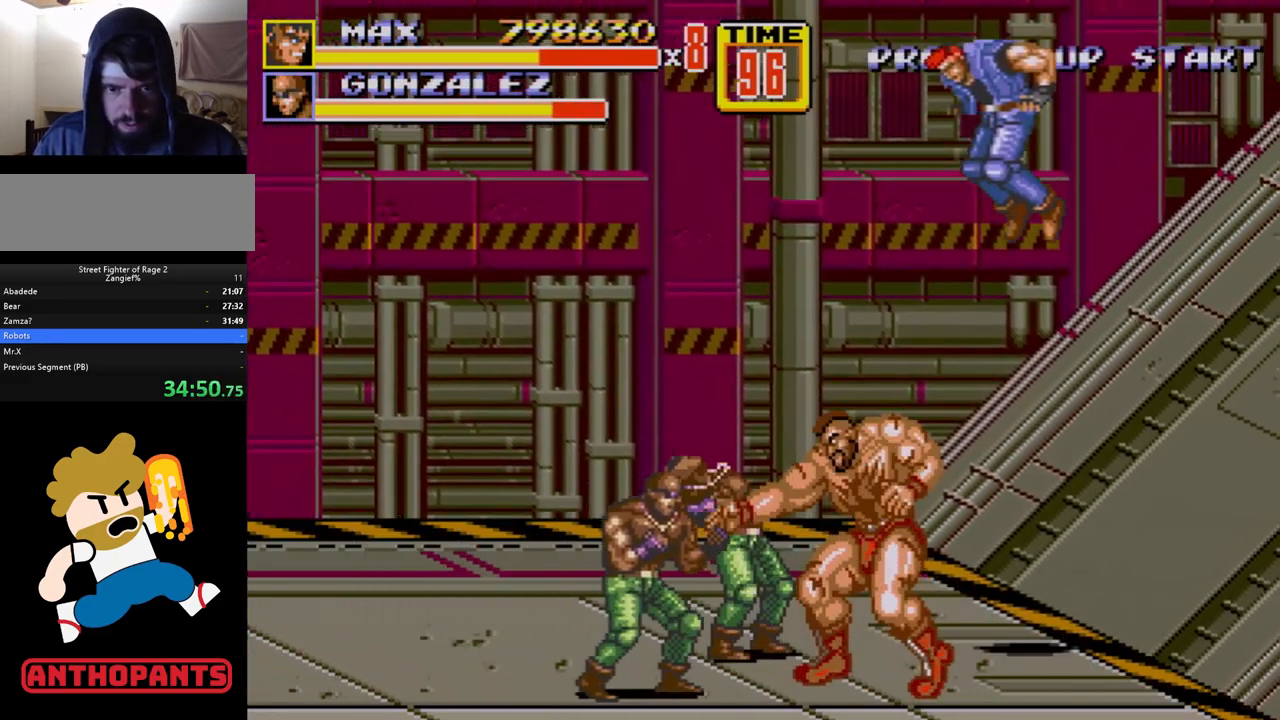
{"buttons": ["B", "DPAD_LEFT"], "events": [[67, "B", "up"], [117, "DPAD_LEFT", "down"], [167, "DPAD_LEFT", "up"], [200, "DPAD_LEFT", "down"], [250, "B", "down"], [283, "B", "up"], [317, "B", "down"]]}
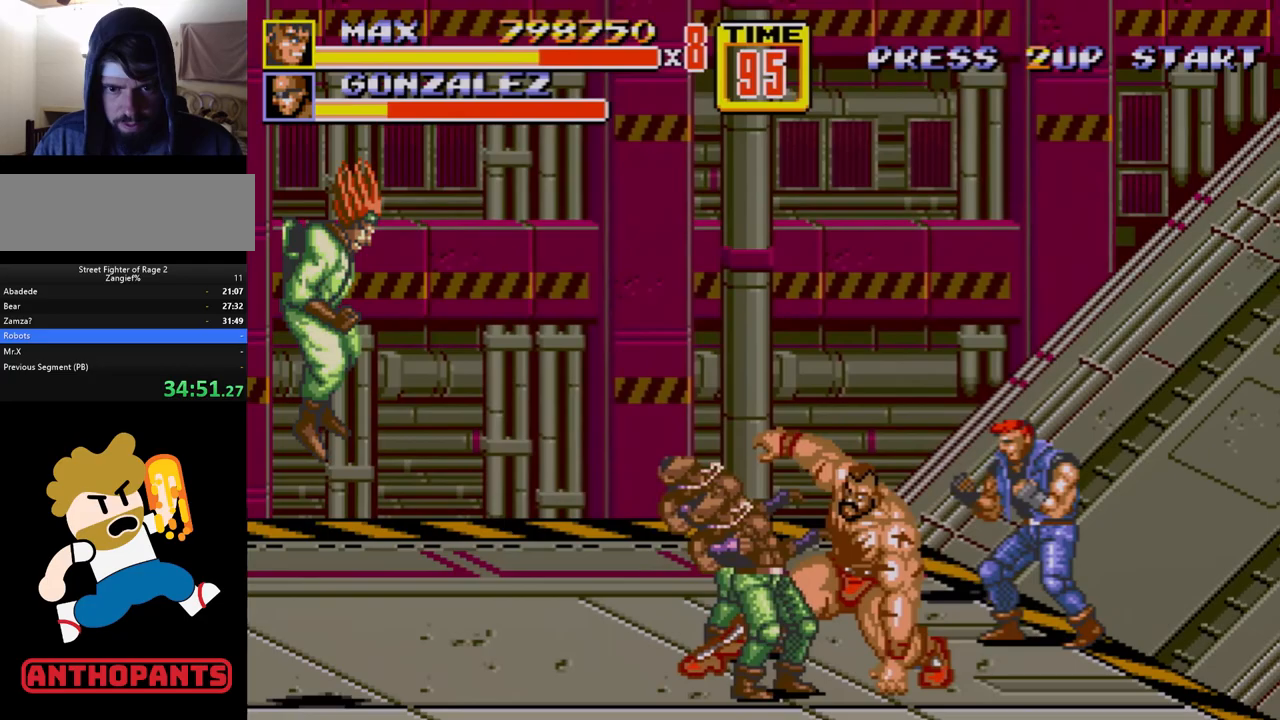
{"buttons": ["DPAD_RIGHT"], "events": [[33, "B", "up"], [33, "DPAD_LEFT", "up"], [283, "DPAD_RIGHT", "down"]]}
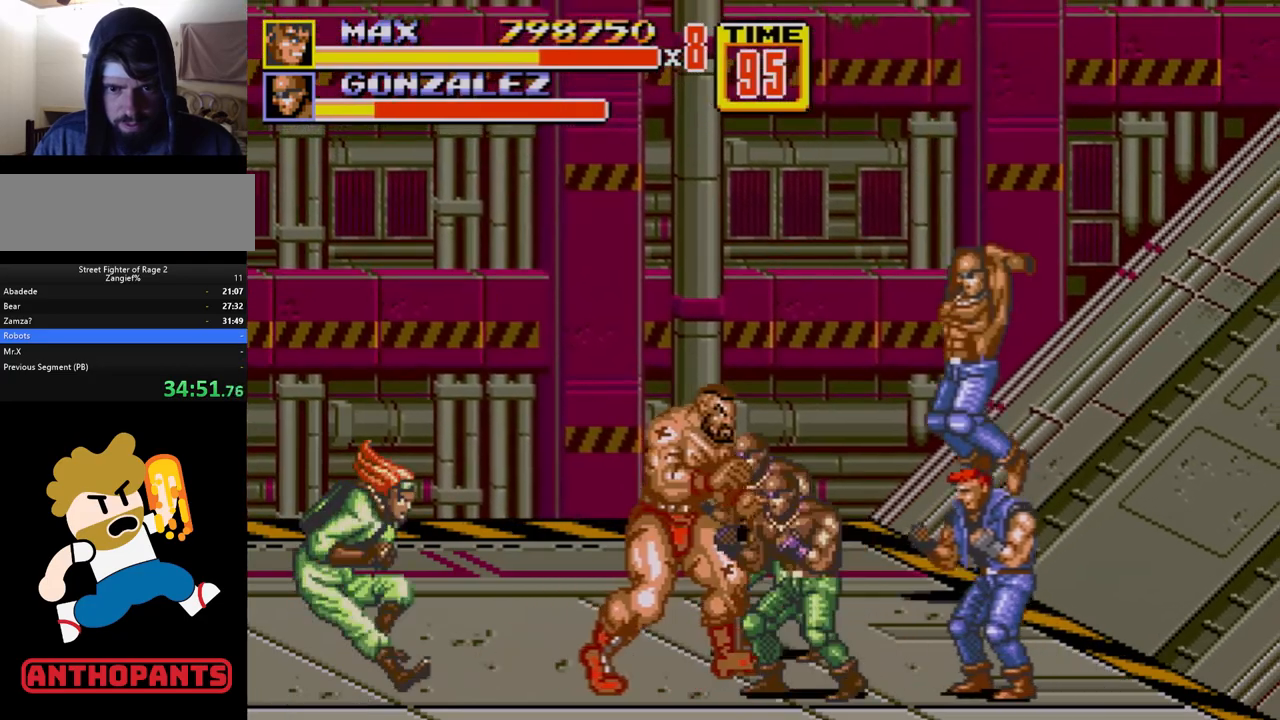
{"buttons": [], "events": [[100, "DPAD_RIGHT", "up"], [150, "A", "down"], [150, "B", "down"], [183, "B", "up"], [217, "A", "up"]]}
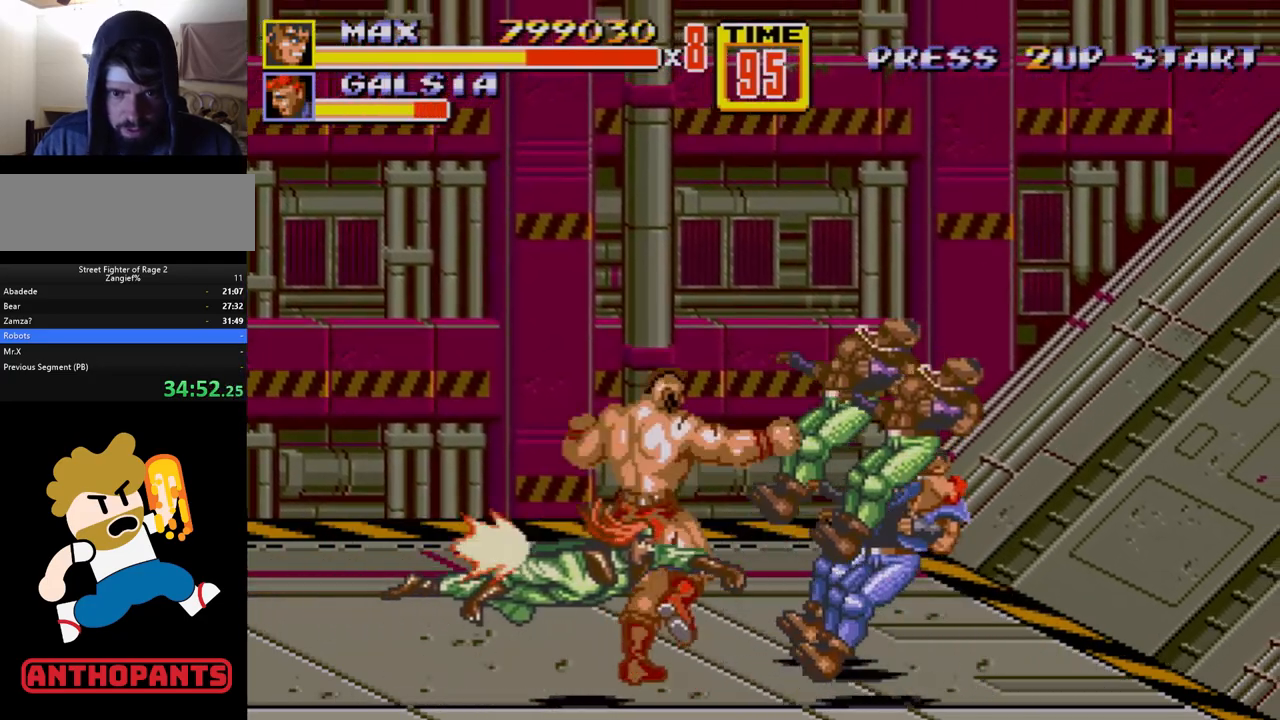
{"buttons": [], "events": []}
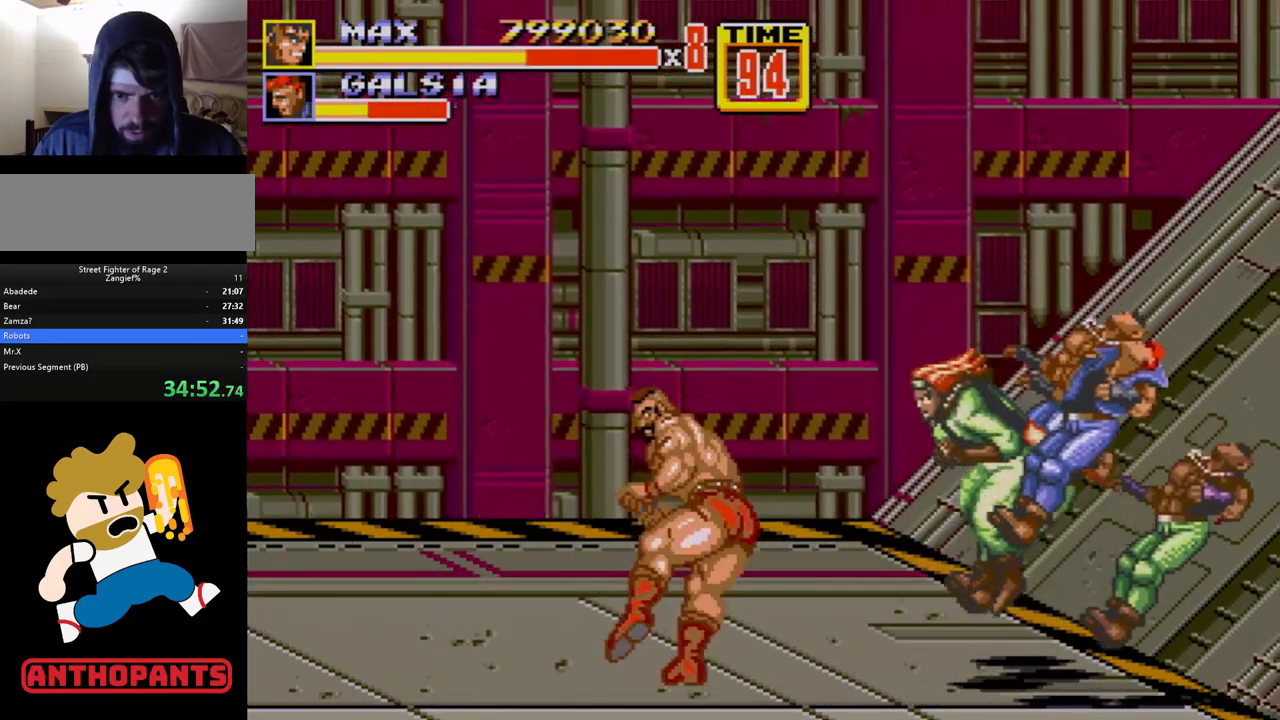
{"buttons": ["DPAD_LEFT"], "events": [[50, "DPAD_LEFT", "down"], [83, "DPAD_DOWN", "down"], [283, "DPAD_LEFT", "up"], [317, "DPAD_DOWN", "up"], [317, "DPAD_RIGHT", "down"], [367, "DPAD_DOWN", "down"], [400, "DPAD_RIGHT", "up"], [450, "DPAD_LEFT", "down"], [483, "DPAD_DOWN", "up"]]}
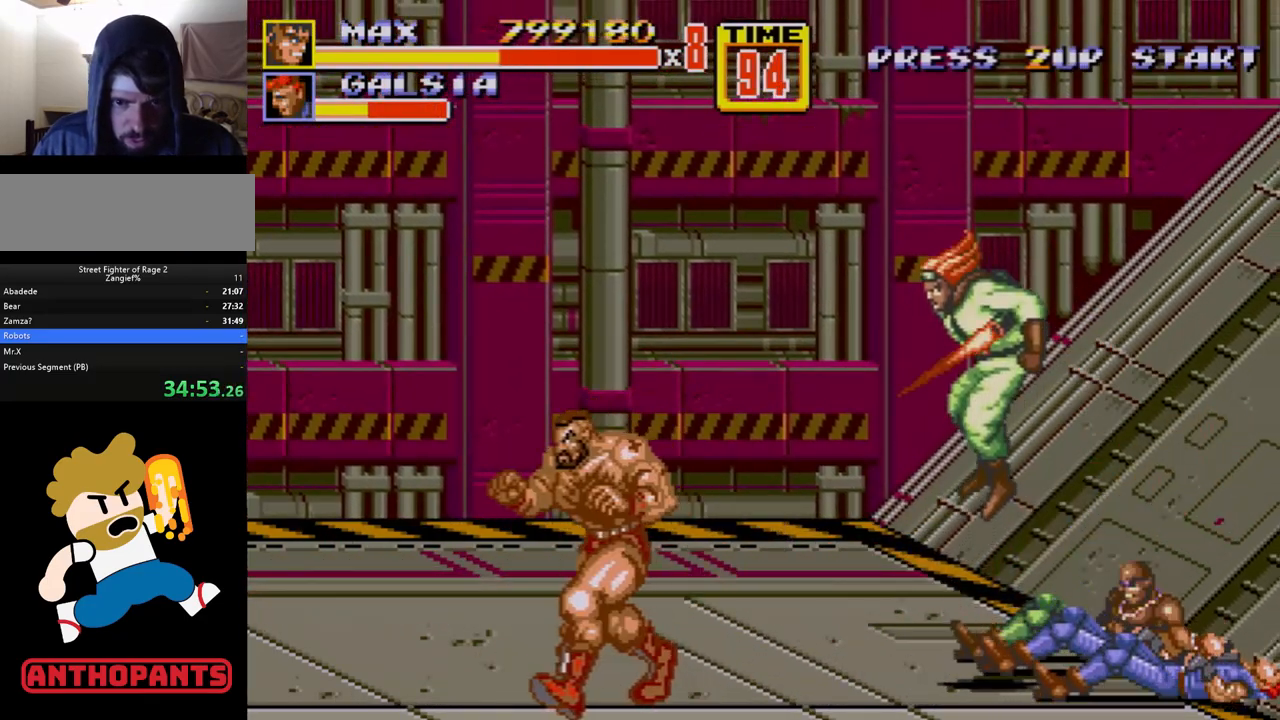
{"buttons": ["DPAD_UP", "DPAD_LEFT"], "events": [[217, "DPAD_UP", "down"]]}
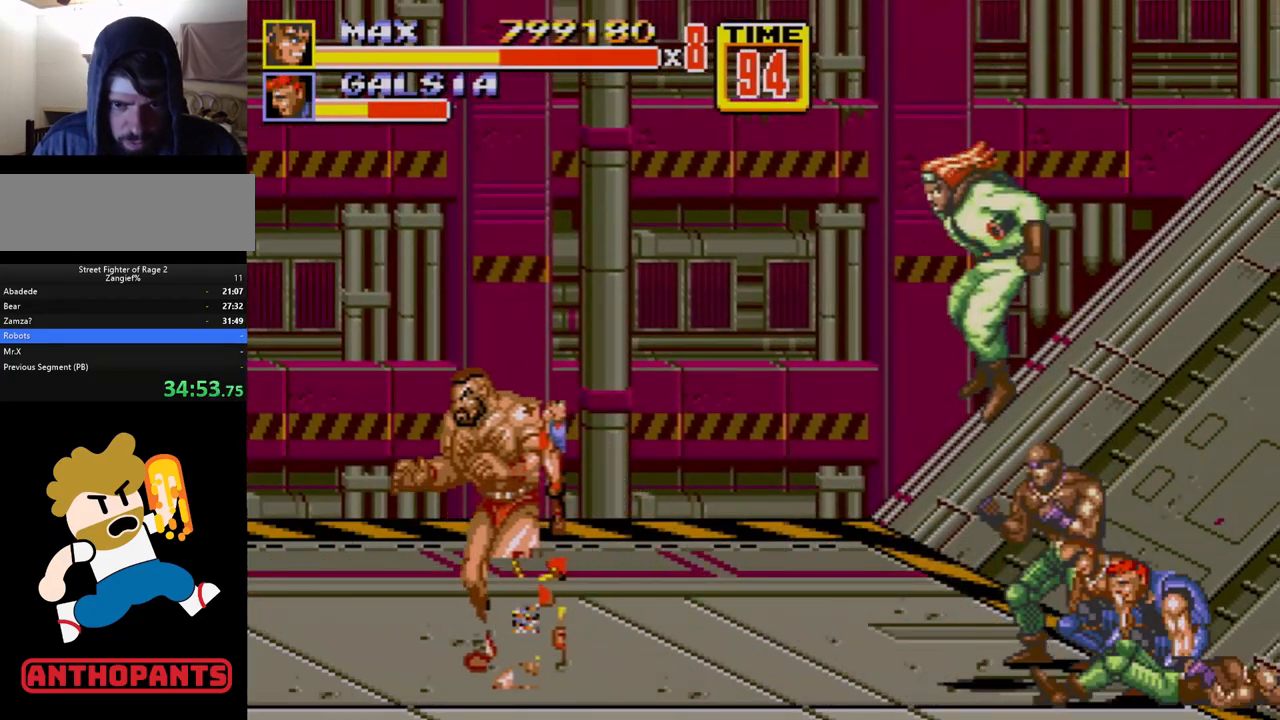
{"buttons": ["DPAD_UP", "DPAD_RIGHT"], "events": [[367, "DPAD_LEFT", "up"], [400, "DPAD_RIGHT", "down"]]}
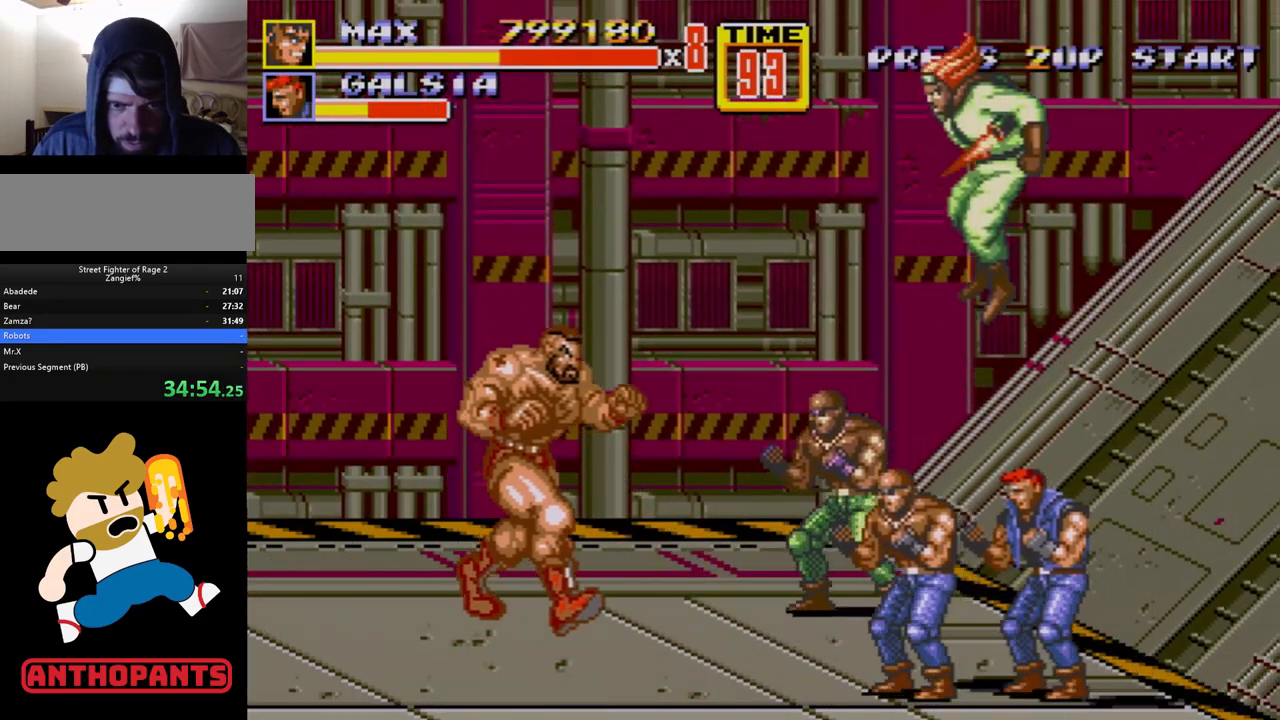
{"buttons": [], "events": [[117, "B", "down"], [117, "DPAD_UP", "up"], [150, "DPAD_RIGHT", "up"], [200, "B", "up"], [250, "B", "down"], [367, "B", "up"], [433, "DPAD_RIGHT", "down"], [500, "DPAD_RIGHT", "up"]]}
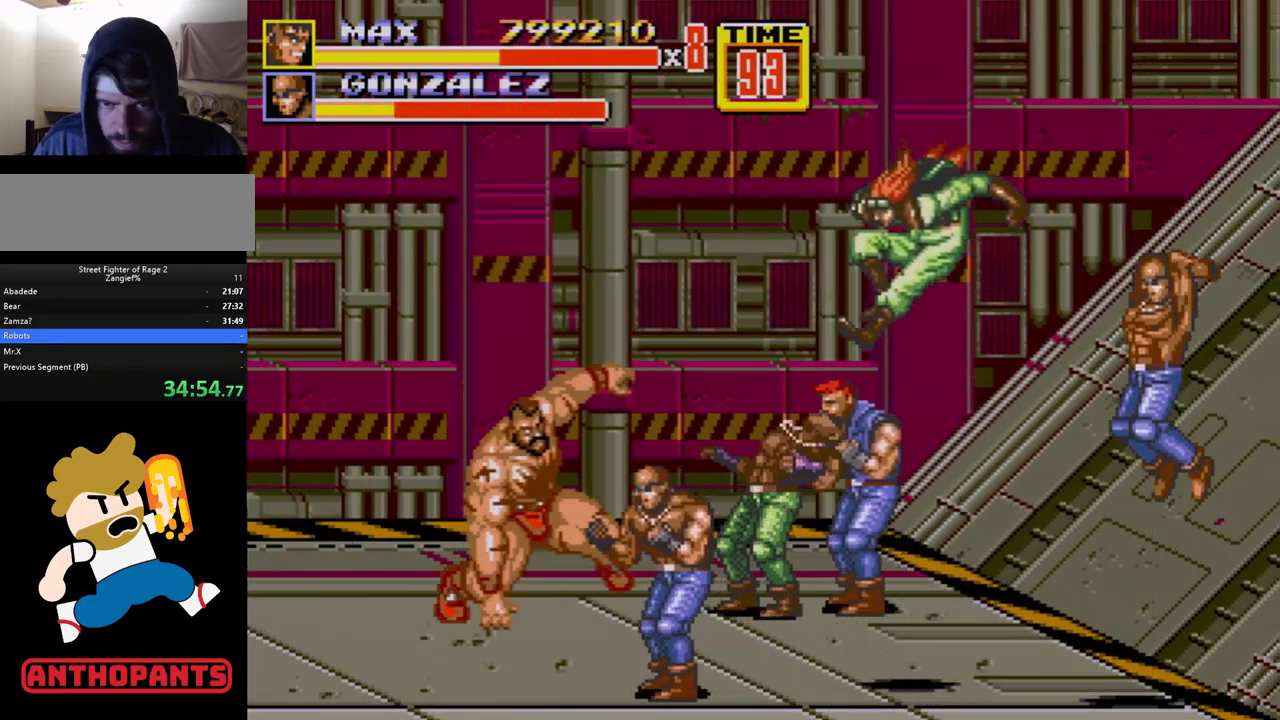
{"buttons": [], "events": [[50, "B", "down"], [50, "DPAD_RIGHT", "down"], [100, "B", "up"], [183, "B", "down"], [267, "B", "up"], [333, "DPAD_RIGHT", "up"]]}
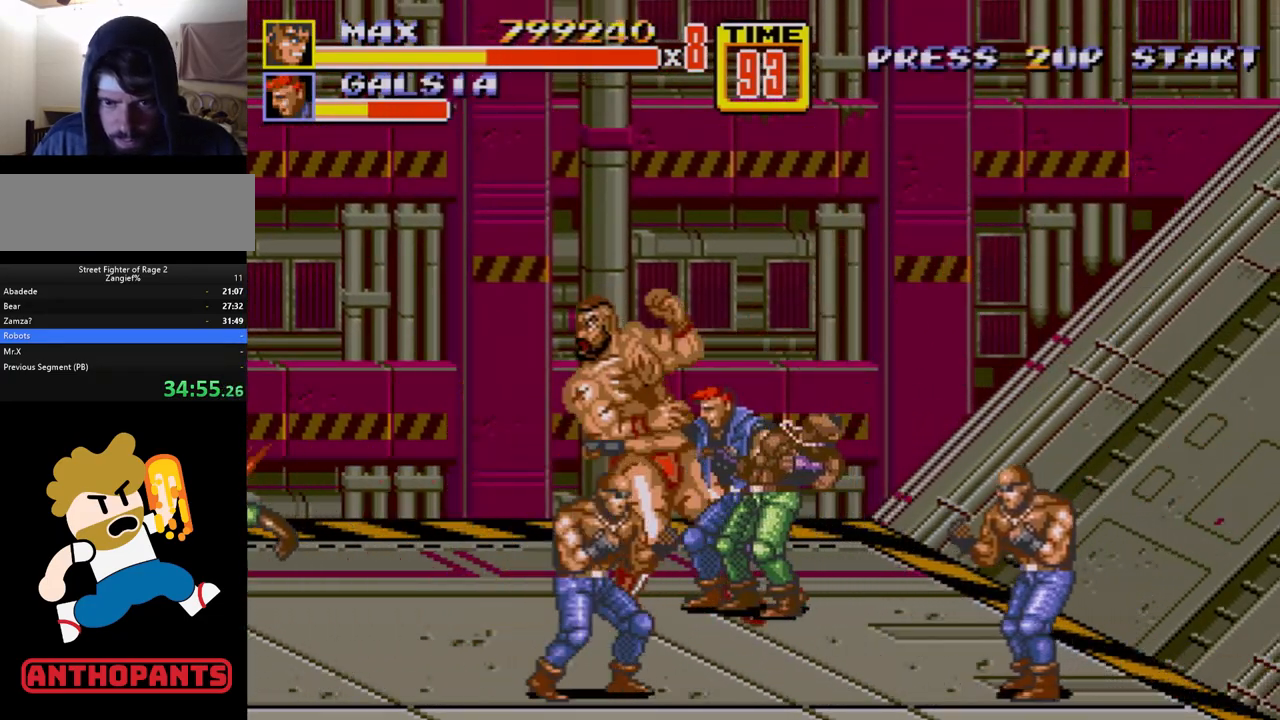
{"buttons": [], "events": [[200, "DPAD_LEFT", "down"], [250, "DPAD_LEFT", "up"], [350, "A", "down"], [433, "A", "up"]]}
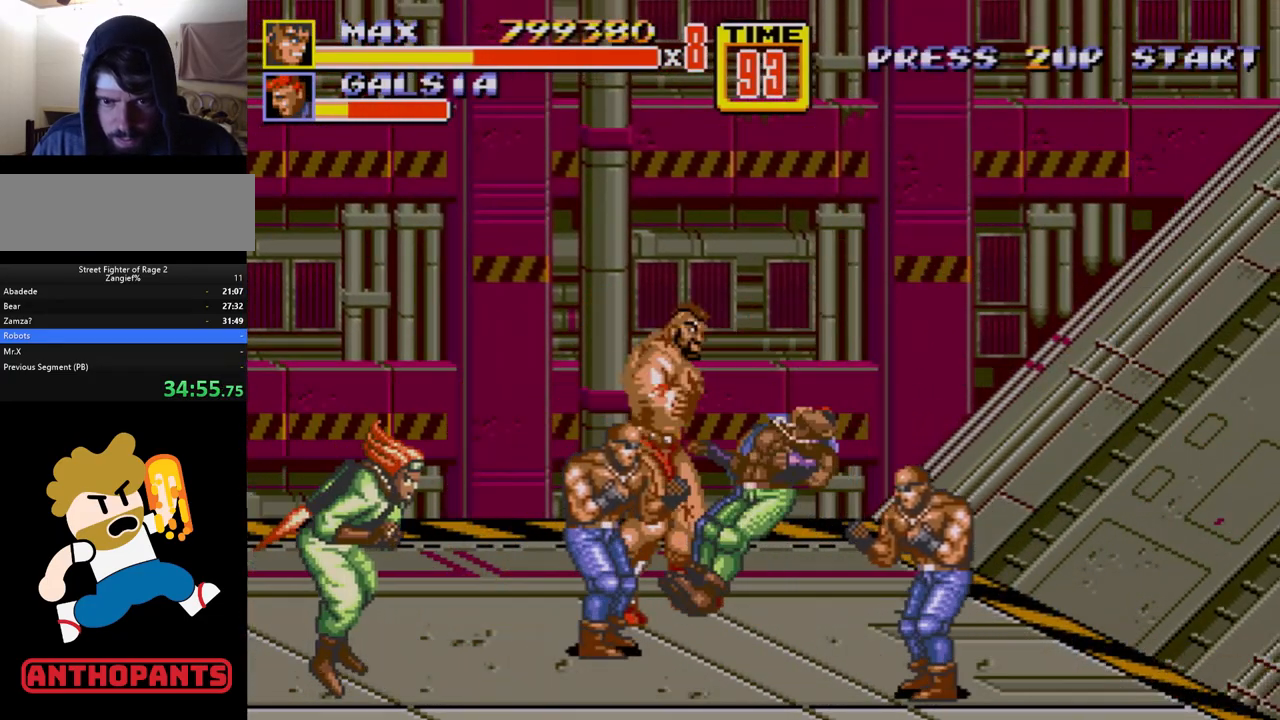
{"buttons": [], "events": []}
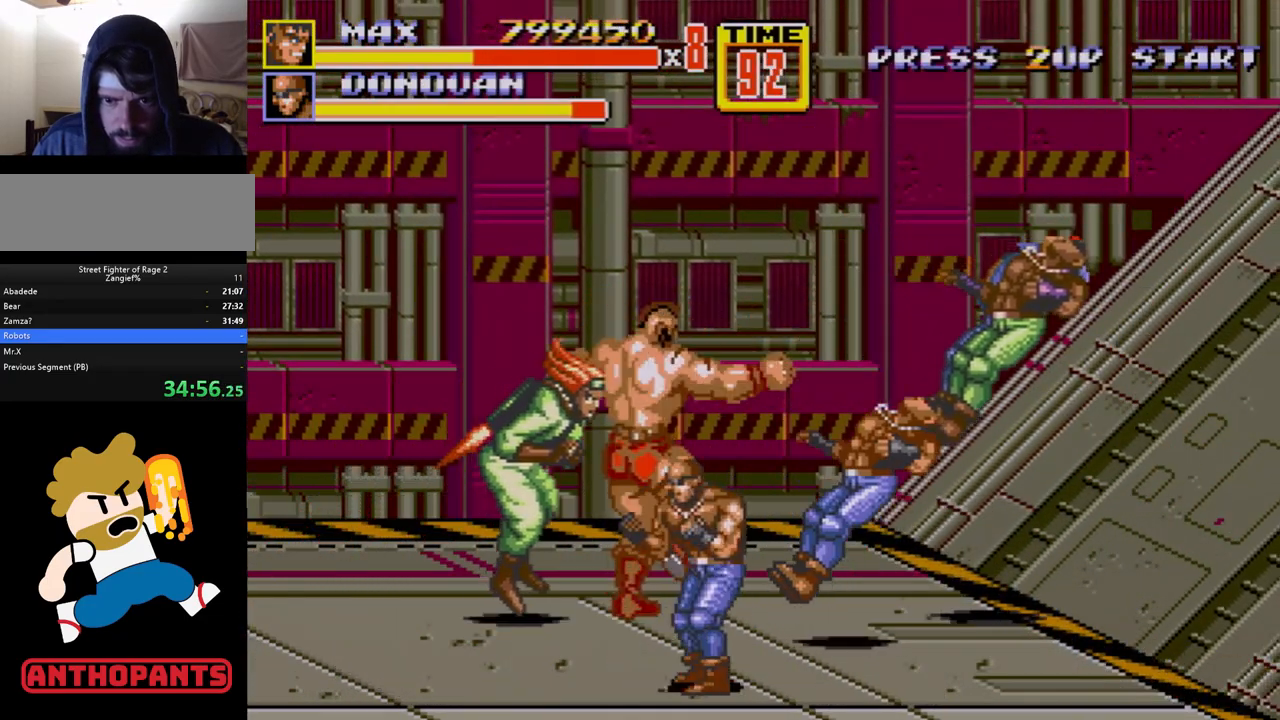
{"buttons": ["DPAD_DOWN", "DPAD_RIGHT"], "events": [[250, "DPAD_RIGHT", "down"], [300, "DPAD_DOWN", "down"]]}
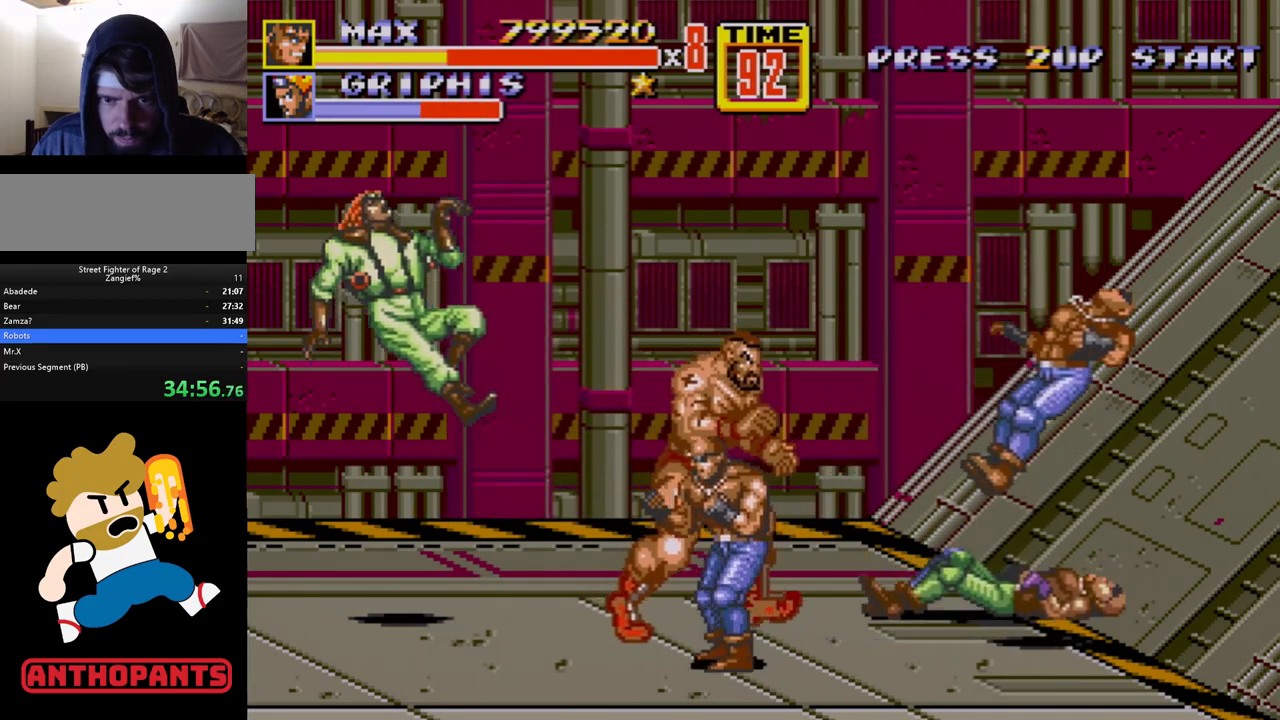
{"buttons": ["DPAD_DOWN", "DPAD_LEFT"], "events": [[183, "DPAD_RIGHT", "up"], [433, "DPAD_LEFT", "down"]]}
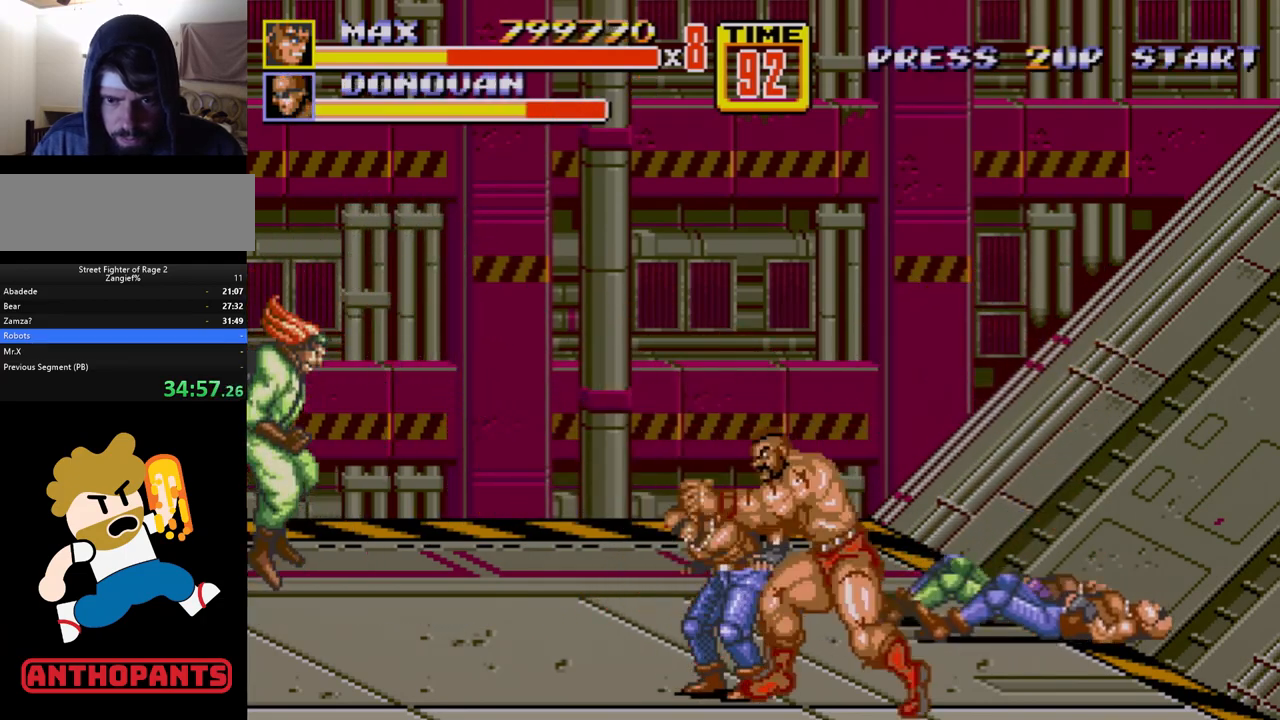
{"buttons": [], "events": [[150, "DPAD_LEFT", "up"], [317, "DPAD_DOWN", "up"]]}
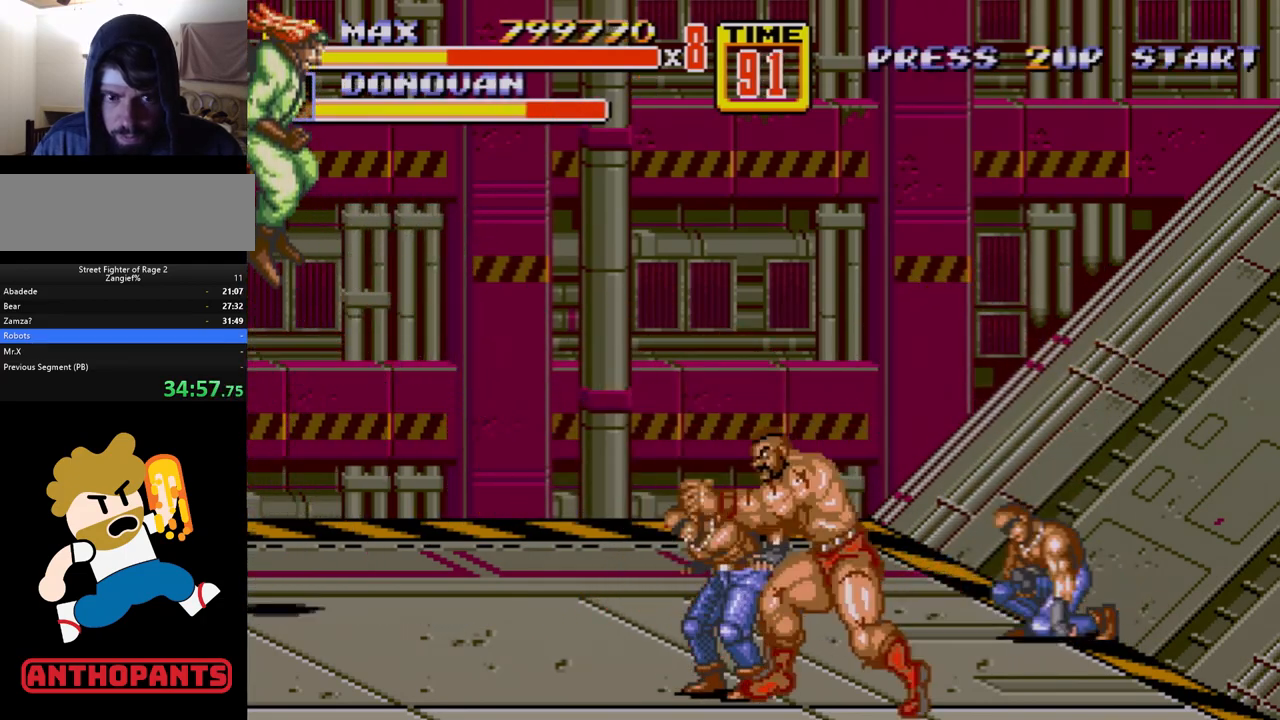
{"buttons": ["B"], "events": [[50, "DPAD_RIGHT", "down"], [67, "C", "down"], [200, "C", "up"], [200, "DPAD_RIGHT", "up"], [367, "B", "down"], [433, "B", "up"], [500, "B", "down"]]}
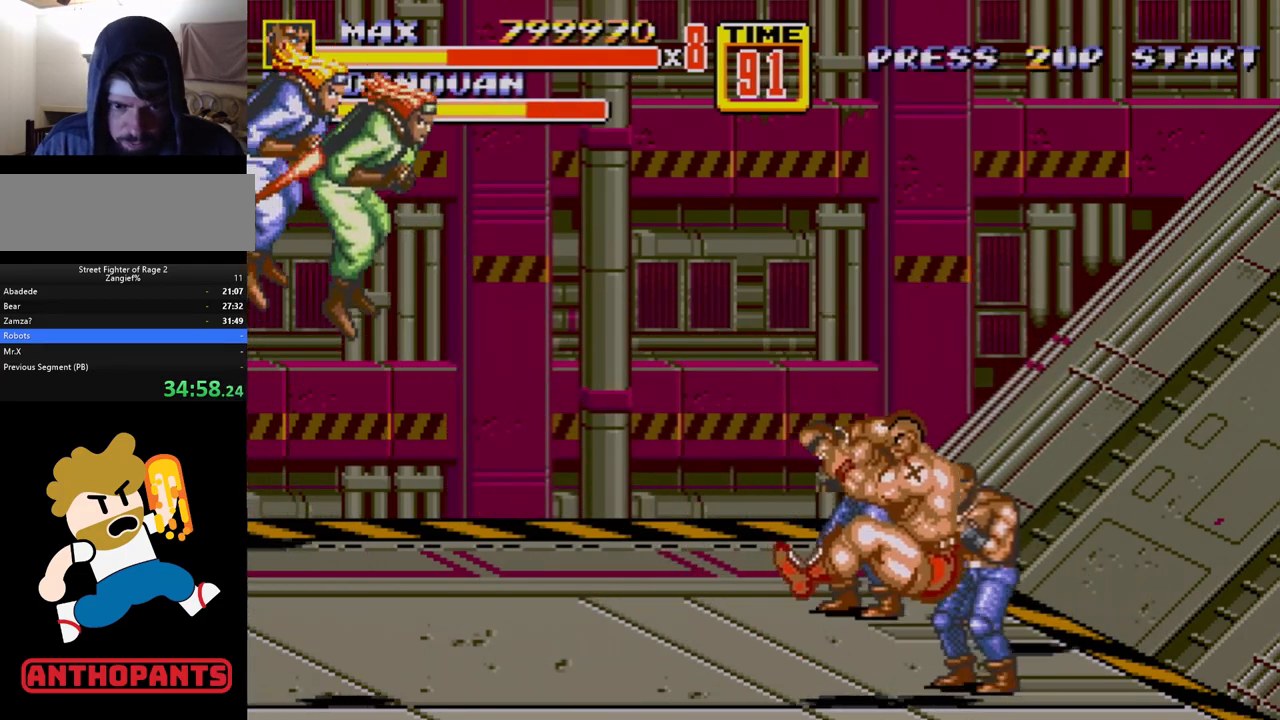
{"buttons": ["DPAD_RIGHT"], "events": [[83, "B", "up"], [133, "B", "down"], [250, "DPAD_RIGHT", "down"], [300, "B", "up"]]}
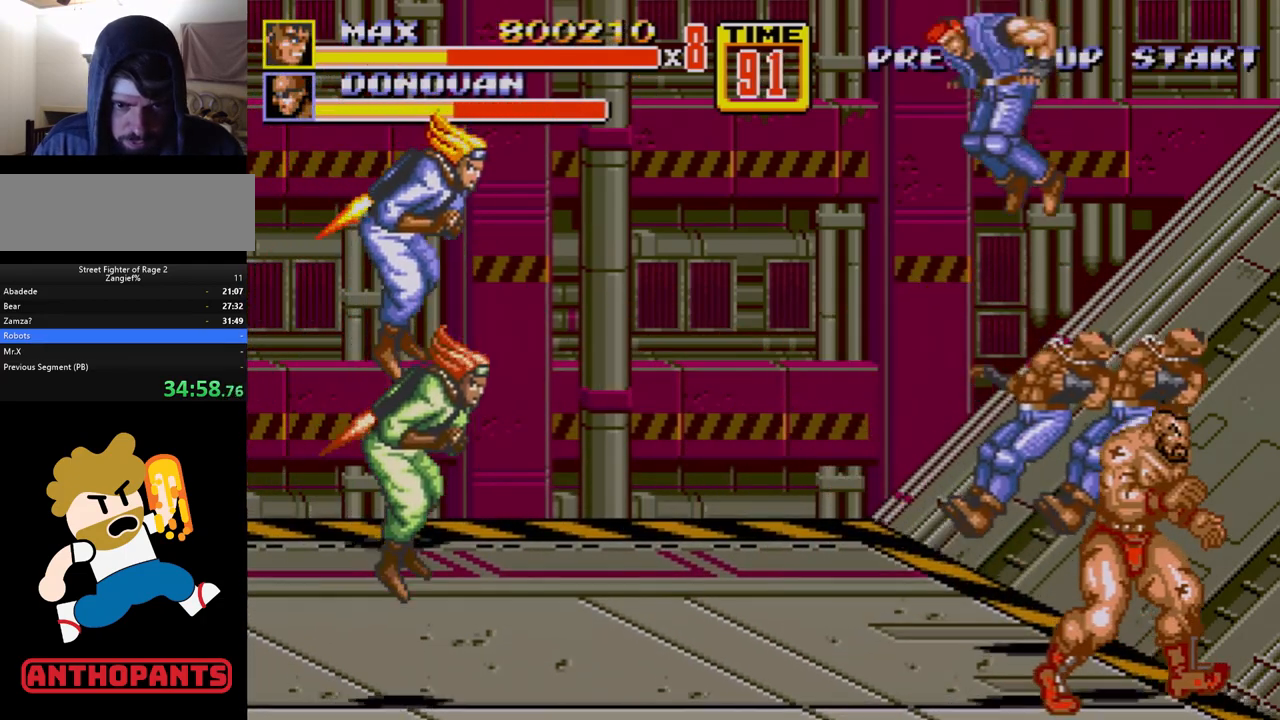
{"buttons": ["DPAD_UP", "DPAD_LEFT"], "events": [[117, "DPAD_UP", "down"], [150, "DPAD_RIGHT", "up"], [167, "DPAD_LEFT", "down"]]}
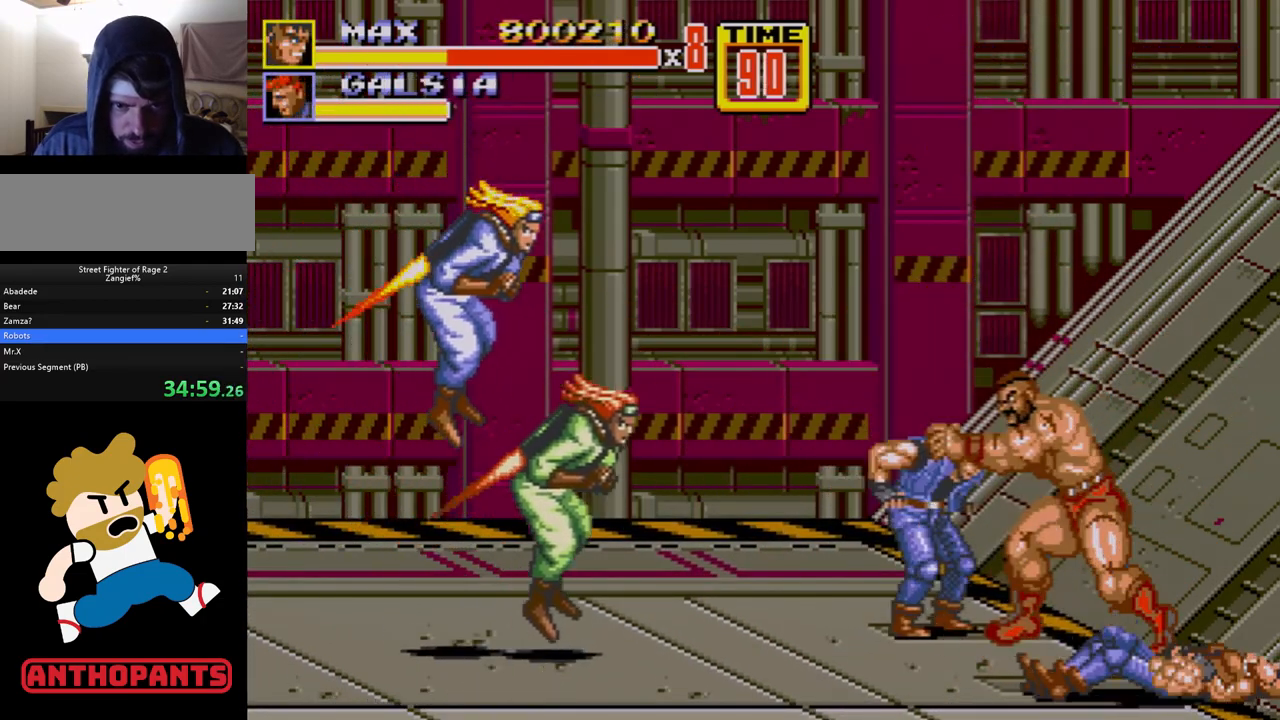
{"buttons": [], "events": [[250, "DPAD_LEFT", "up"], [250, "DPAD_UP", "up"]]}
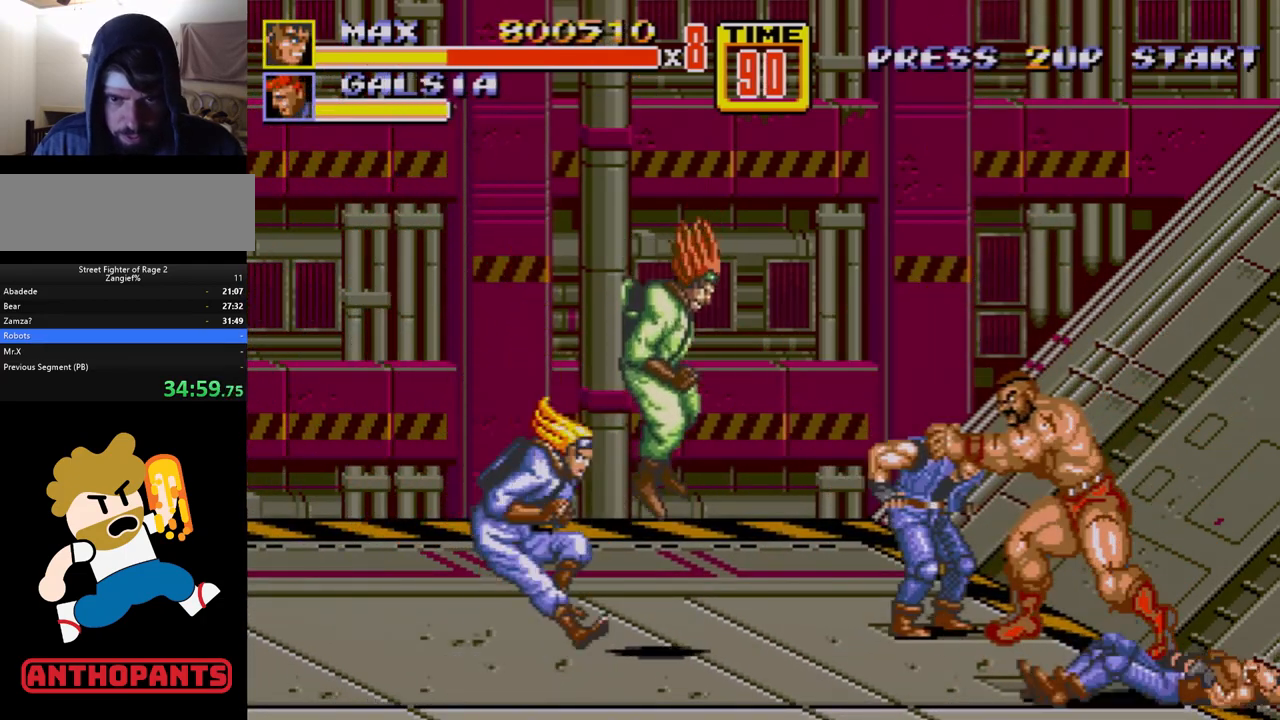
{"buttons": ["DPAD_LEFT"], "events": [[300, "C", "down"], [300, "DPAD_LEFT", "down"], [383, "C", "up"], [417, "B", "down"], [467, "B", "up"]]}
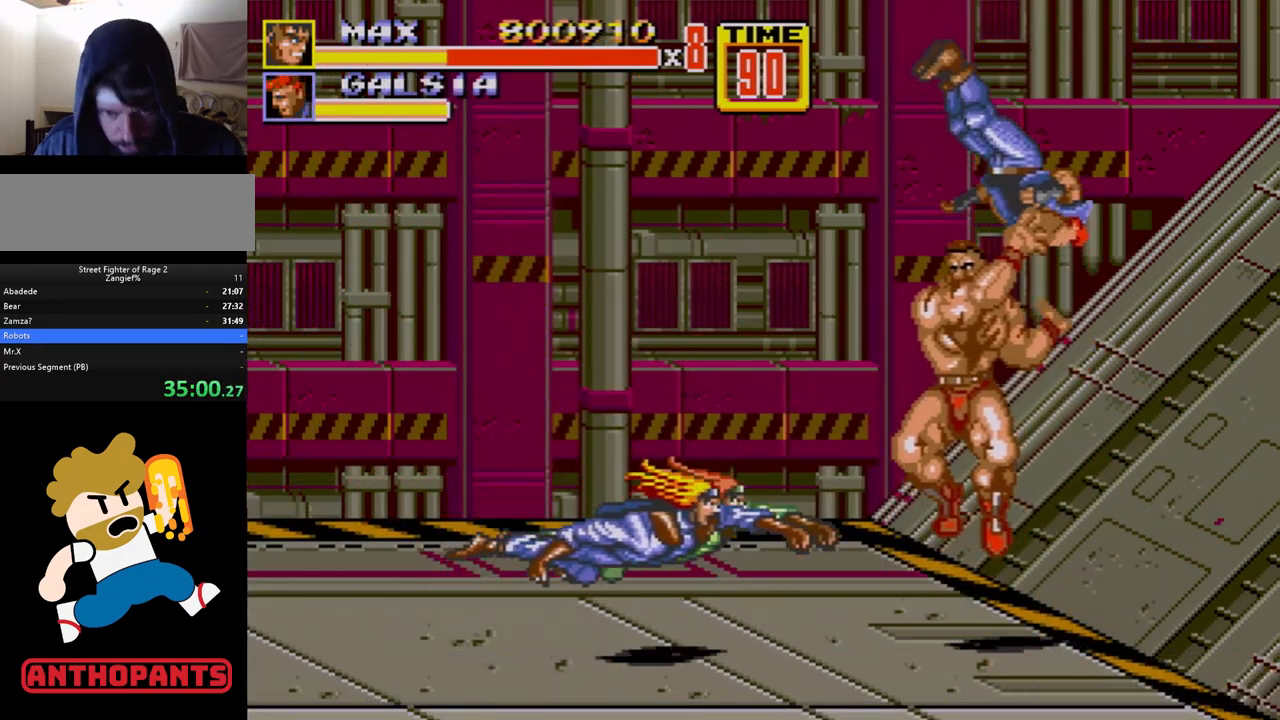
{"buttons": ["DPAD_DOWN", "DPAD_RIGHT"], "events": [[17, "DPAD_LEFT", "up"], [33, "B", "down"], [83, "B", "up"], [400, "DPAD_DOWN", "down"], [417, "DPAD_RIGHT", "down"]]}
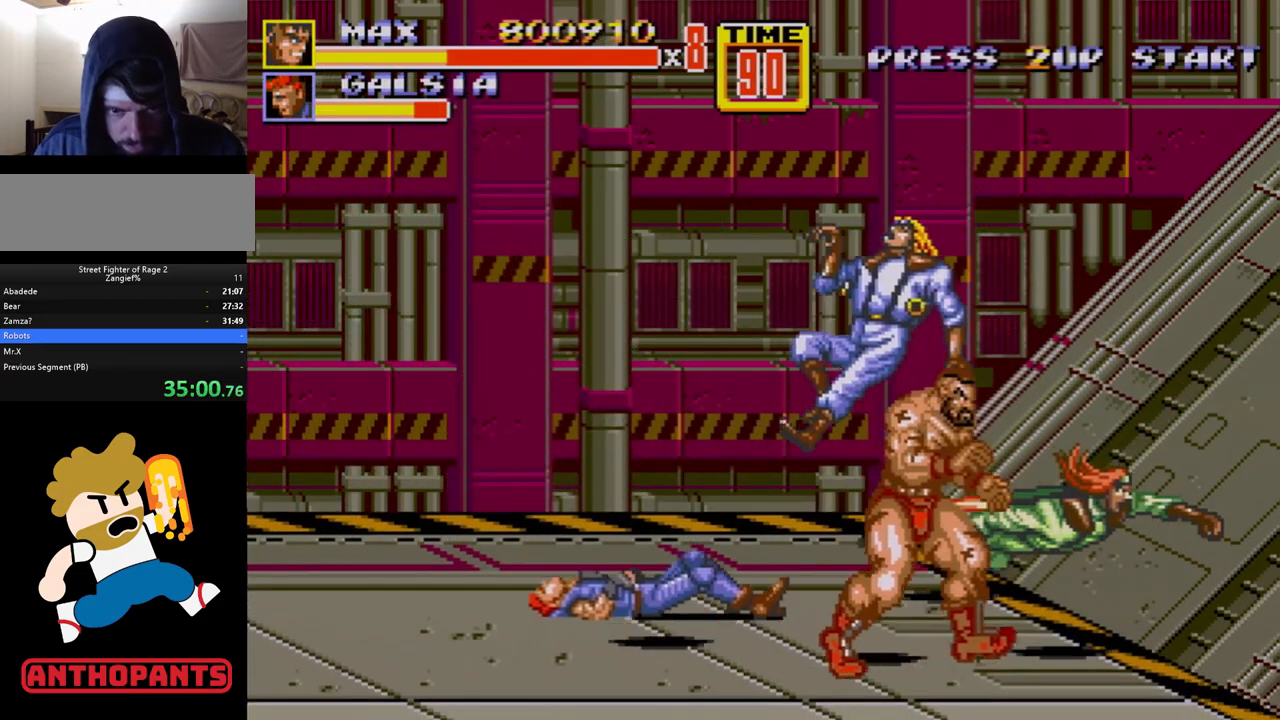
{"buttons": ["DPAD_DOWN", "DPAD_RIGHT"], "events": []}
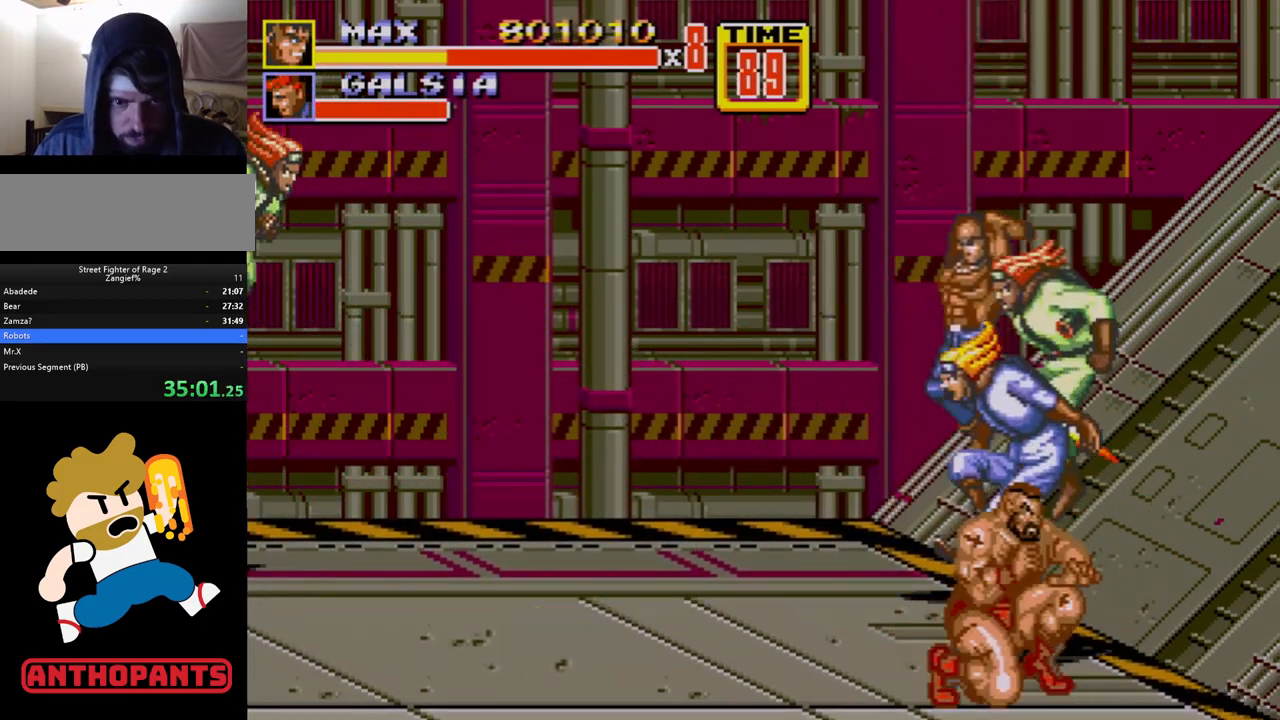
{"buttons": [], "events": [[17, "C", "down"], [17, "DPAD_DOWN", "up"], [17, "DPAD_RIGHT", "up"], [133, "C", "up"], [400, "B", "down"], [483, "B", "up"]]}
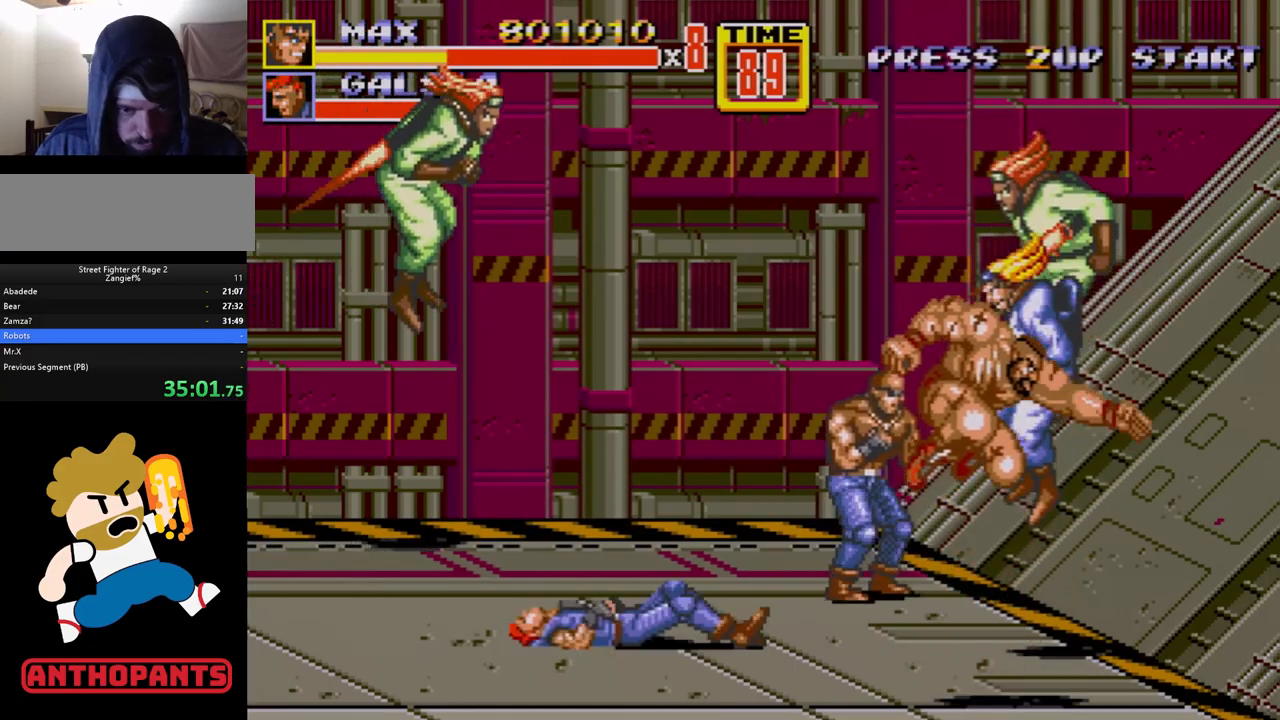
{"buttons": ["A"], "events": [[50, "B", "down"], [83, "B", "up"], [383, "A", "down"], [433, "A", "up"], [483, "A", "down"]]}
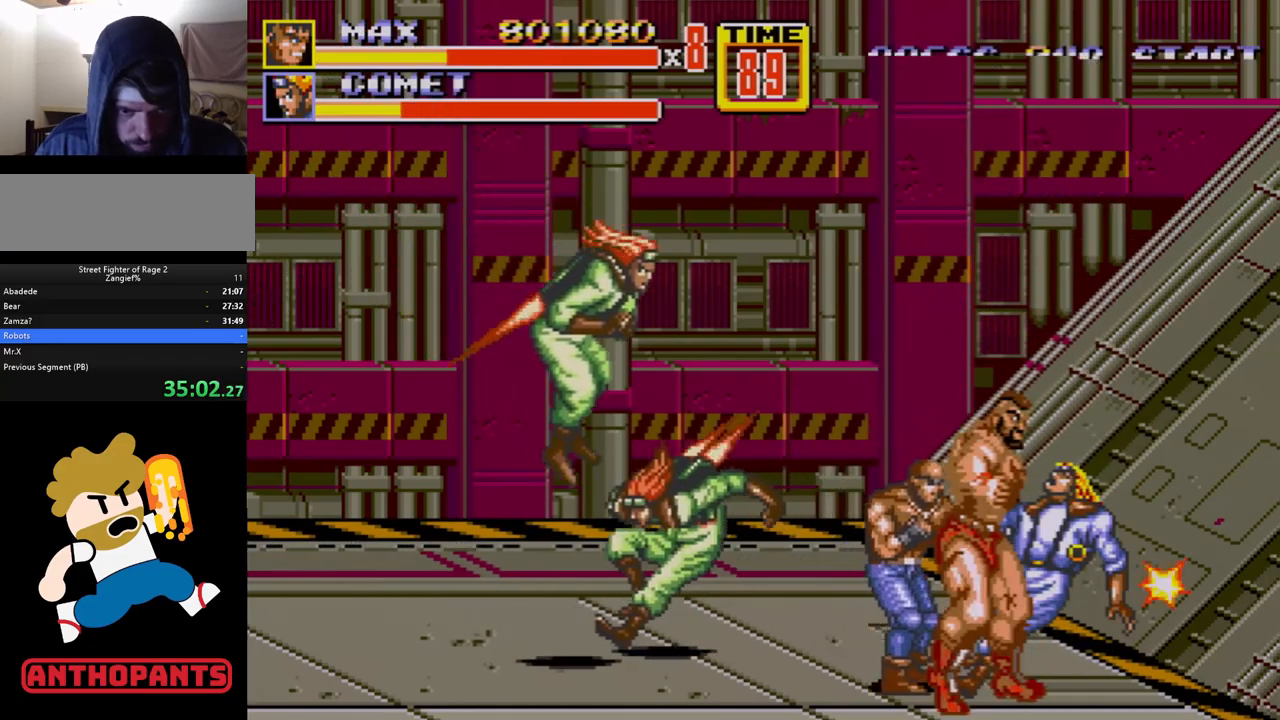
{"buttons": [], "events": [[33, "A", "up"]]}
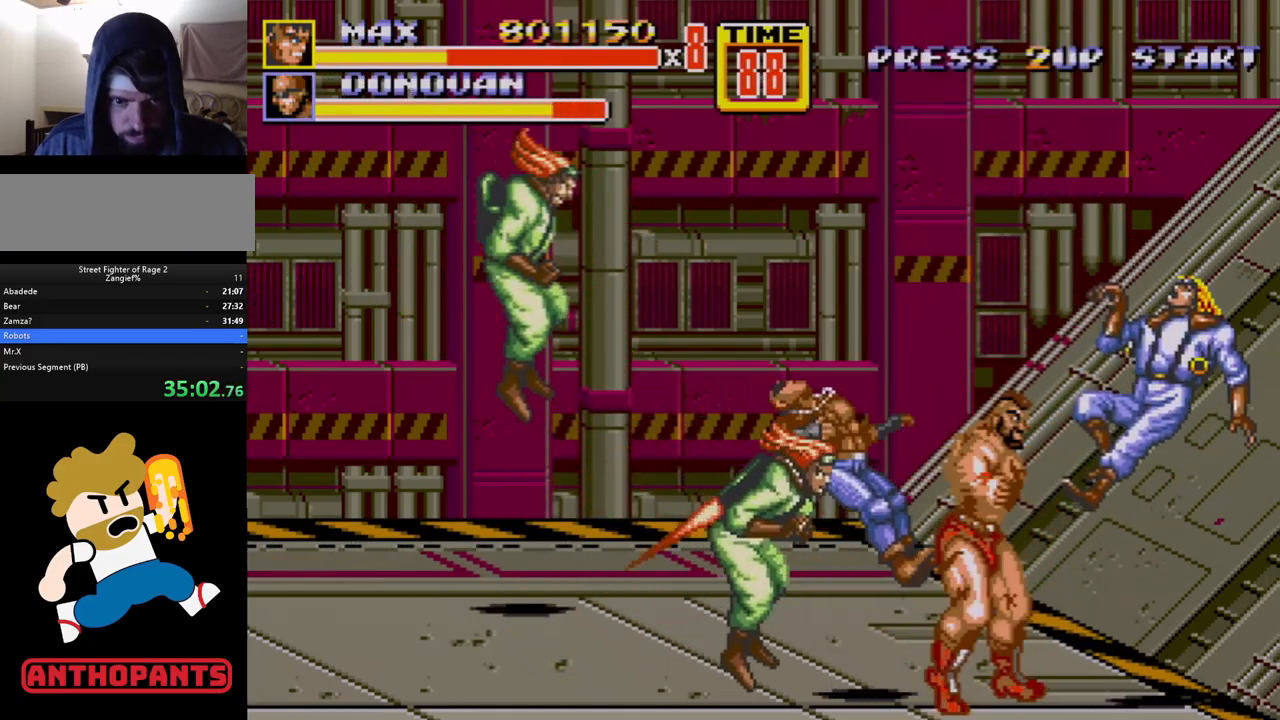
{"buttons": [], "events": []}